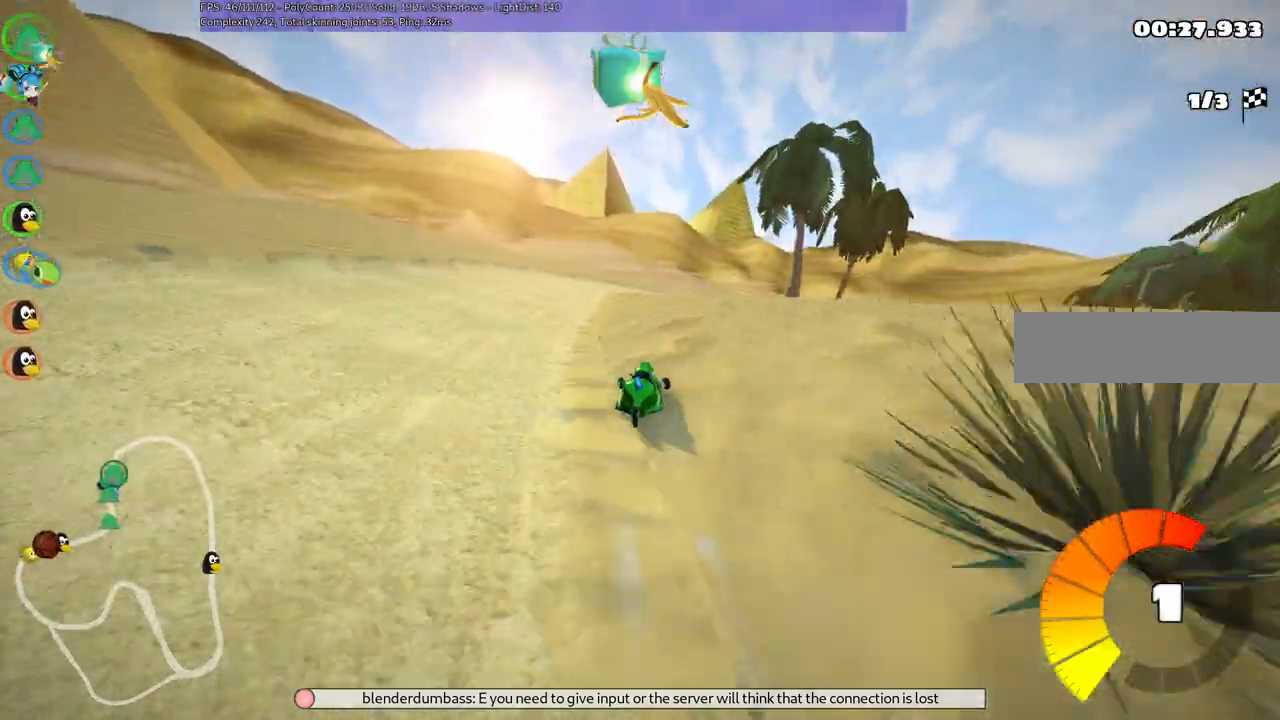
Gameplay with keyboard; each line is a JSON object with the keys held at the frame after it. "events" lists presses ("down") and releases ("up") of ".", "/", "alt_r", "b", "c", "comma", "ctrl_r", "d", "down", "f", "g", "h", "j", "k", "l", "left", "m", "n", "quote", "return", "right", "semicolon", "shift_r", "space", "super", "up" and "v" between this image and that frame as [ms after this image, input, new state], when the widget could be followed in between. No other keys are recorded. Mouse input is not recorded.
{"keys": ["left", "up"], "events": [[50, "left", "up"], [50, "n", "up"], [467, "left", "down"]]}
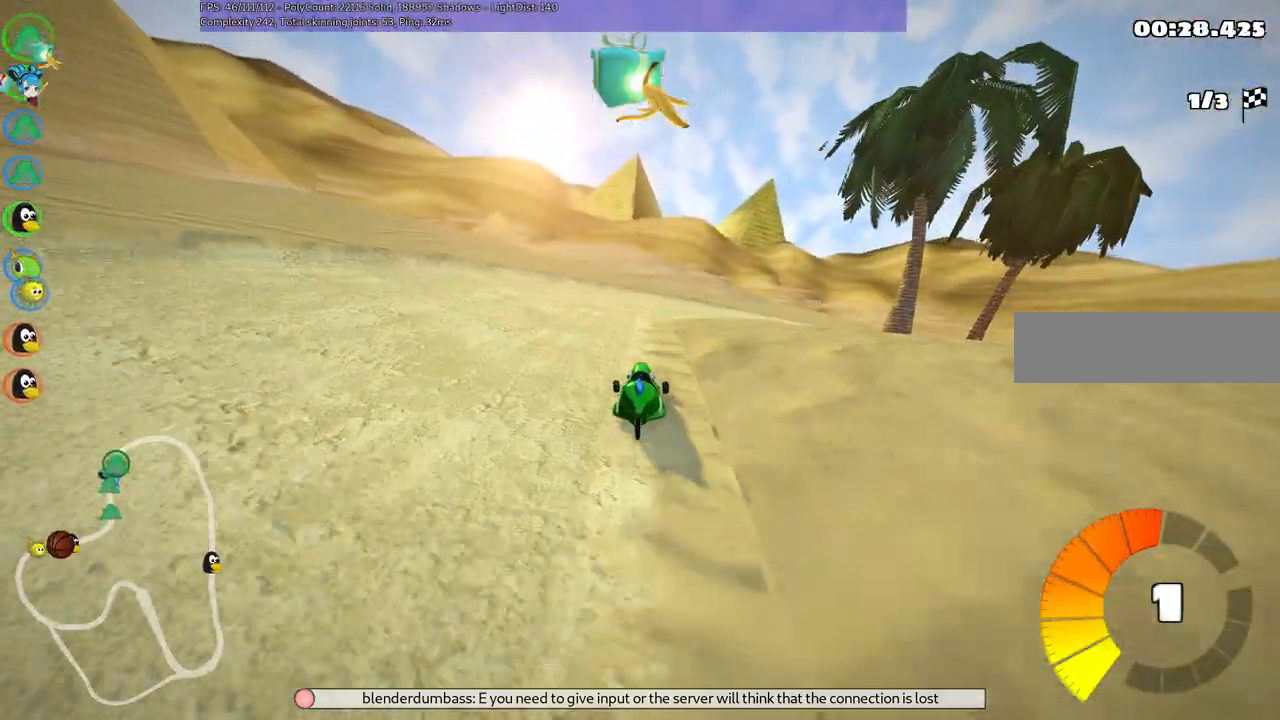
{"keys": ["left", "m", "right", "up"], "events": [[117, "left", "up"], [117, "right", "down"], [167, "m", "down"], [500, "left", "down"]]}
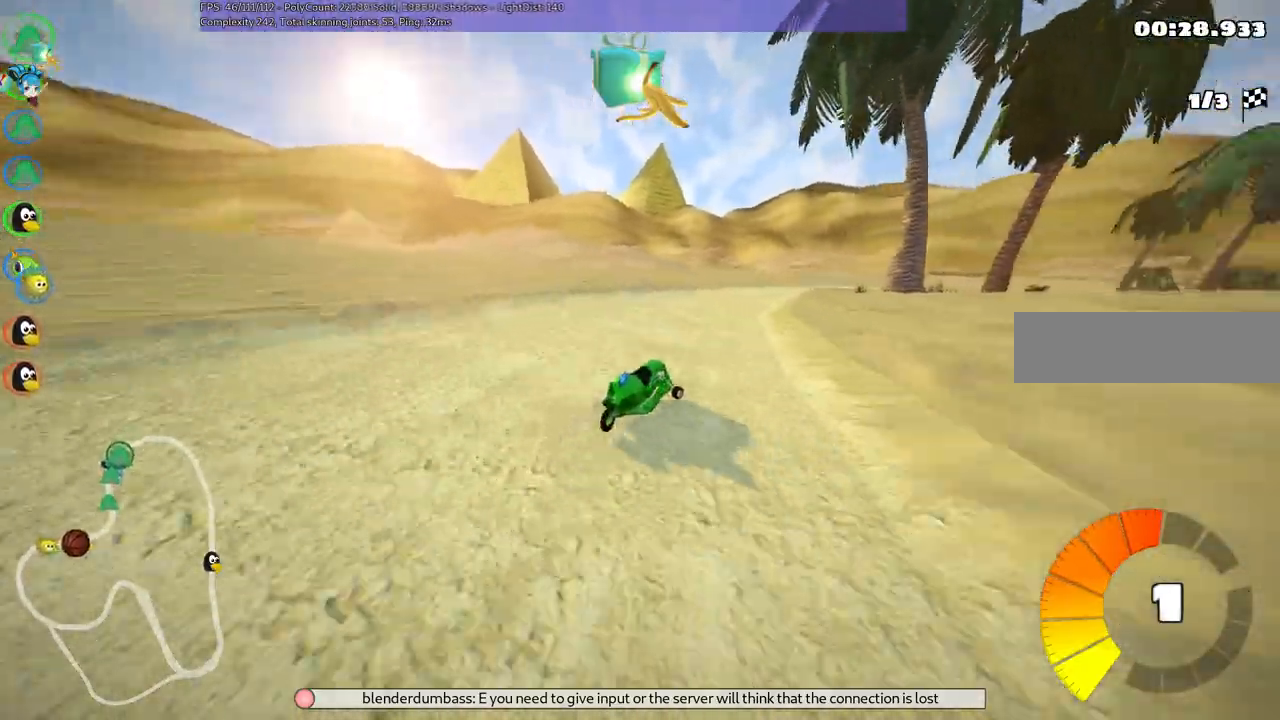
{"keys": ["left", "m", "up"], "events": [[50, "right", "up"]]}
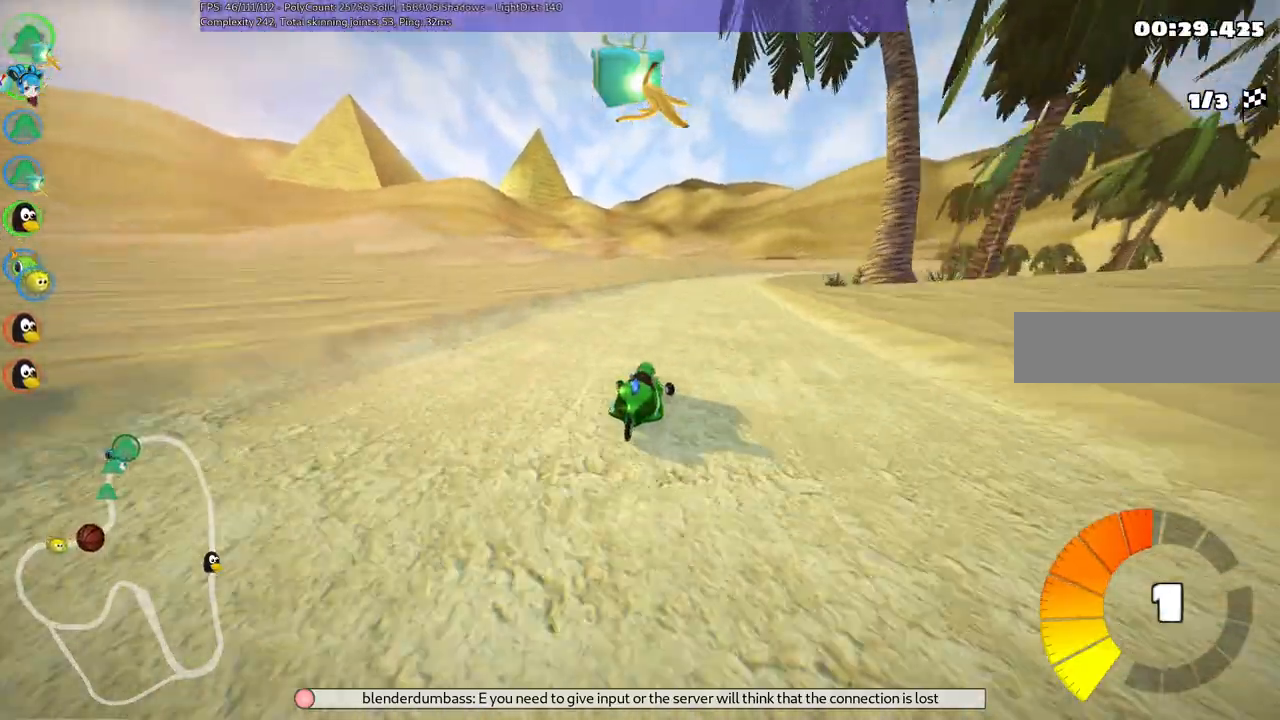
{"keys": ["left", "m", "up"], "events": [[17, "right", "down"], [400, "right", "up"]]}
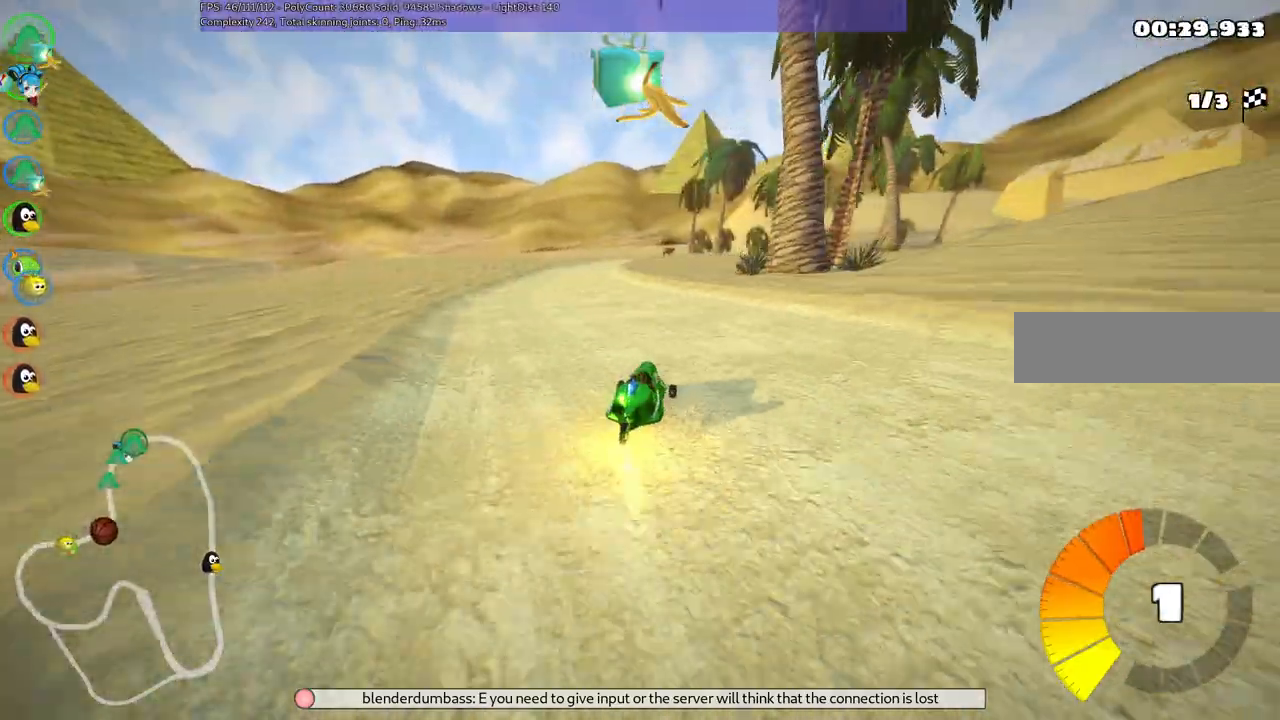
{"keys": ["left", "m", "up"], "events": []}
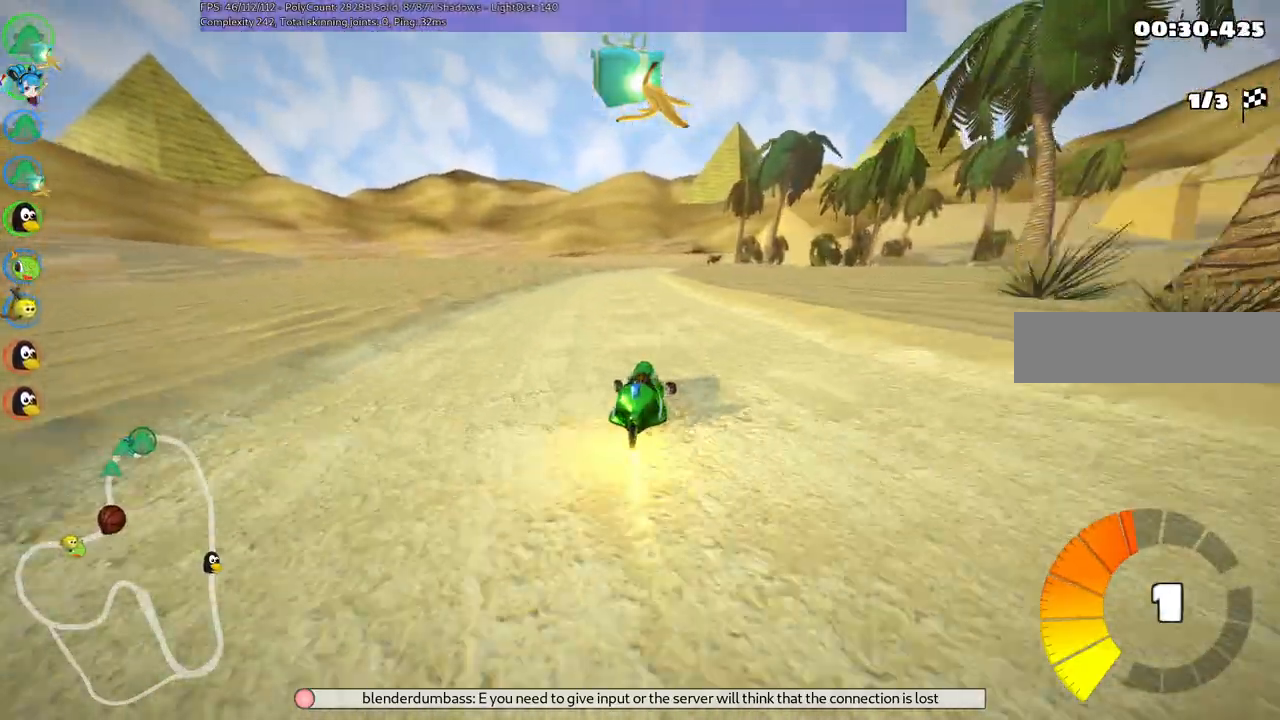
{"keys": ["left", "m", "up"], "events": [[17, "right", "down"], [150, "right", "up"]]}
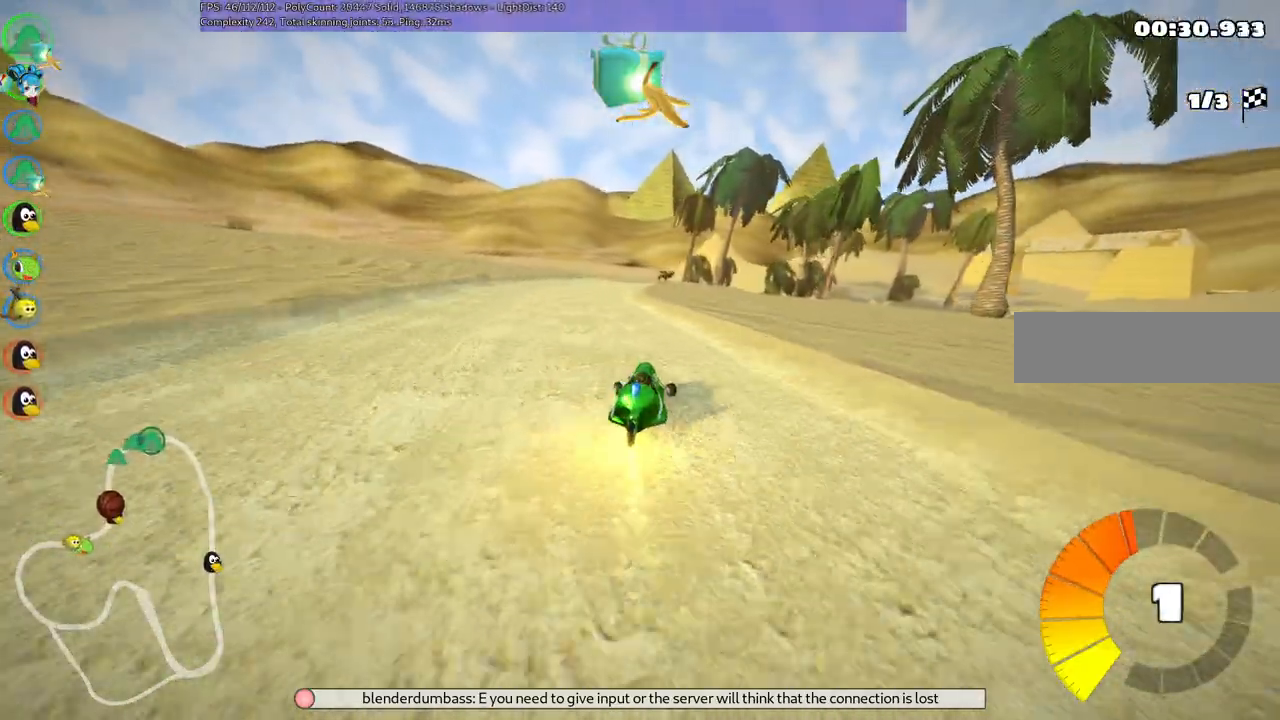
{"keys": ["left", "up"], "events": [[467, "m", "up"]]}
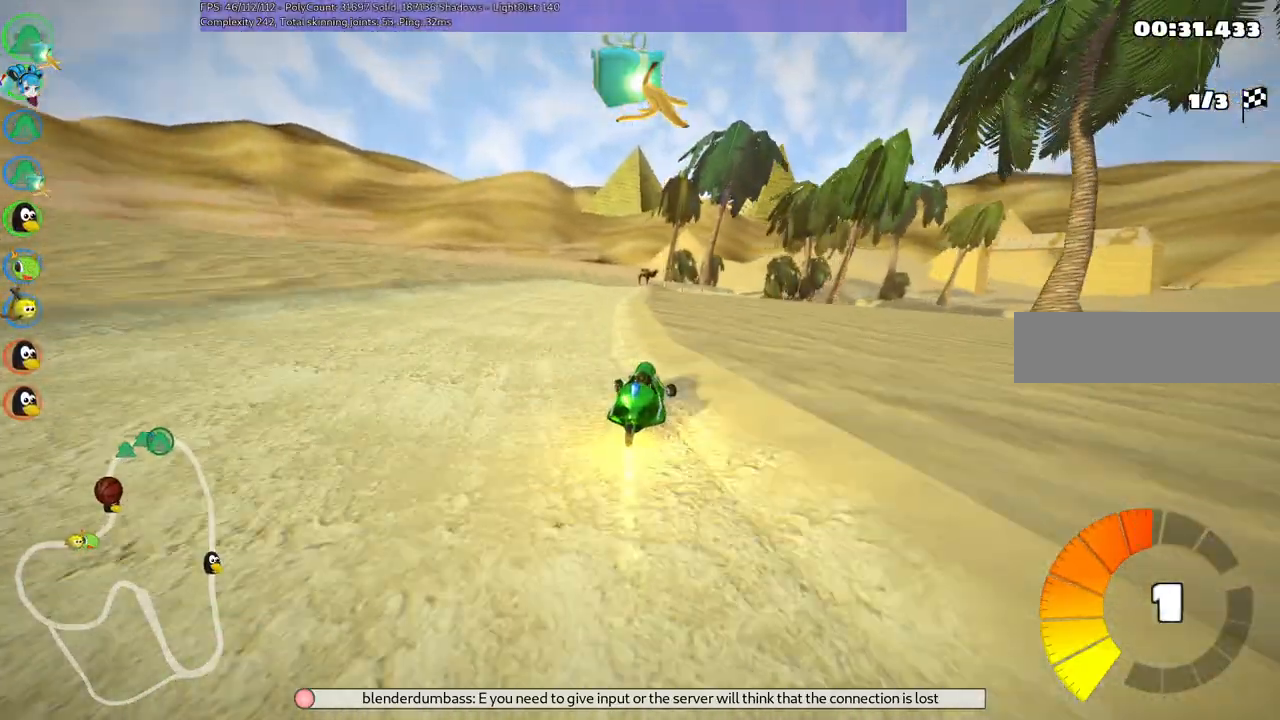
{"keys": ["right", "up"]}
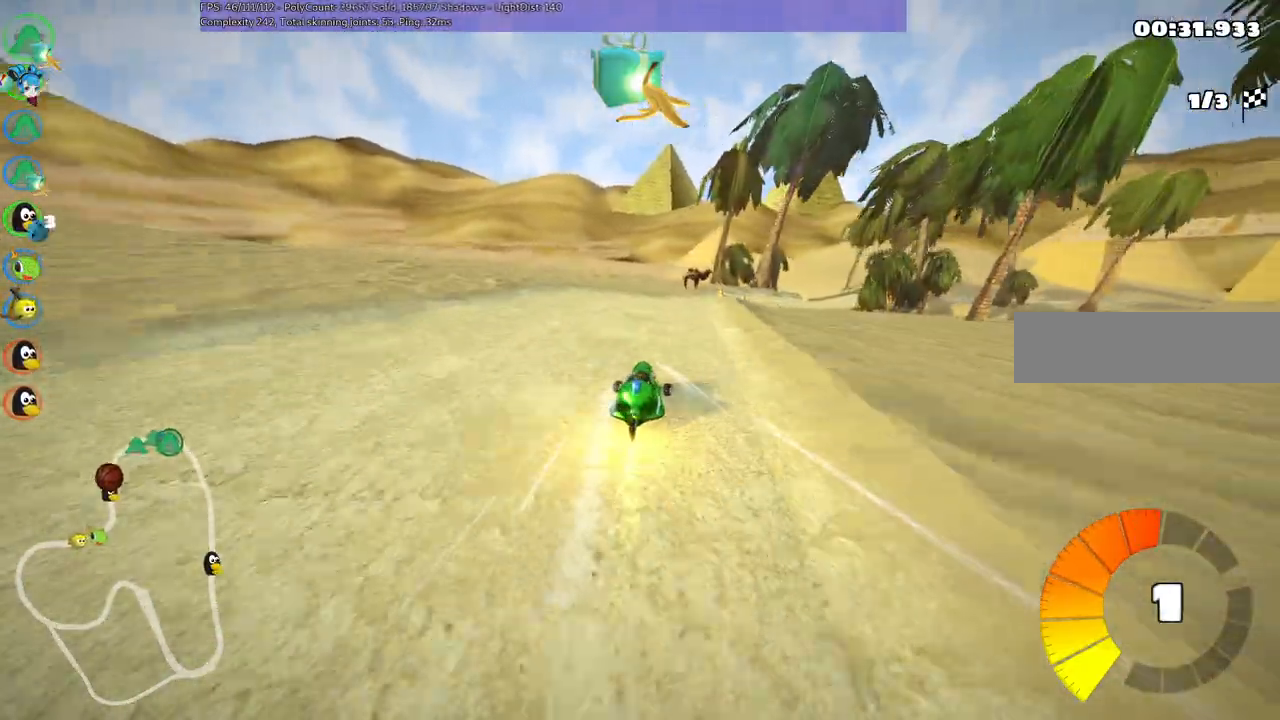
{"keys": ["up"], "events": [[84, "right", "up"], [267, "right", "down"], [450, "right", "up"]]}
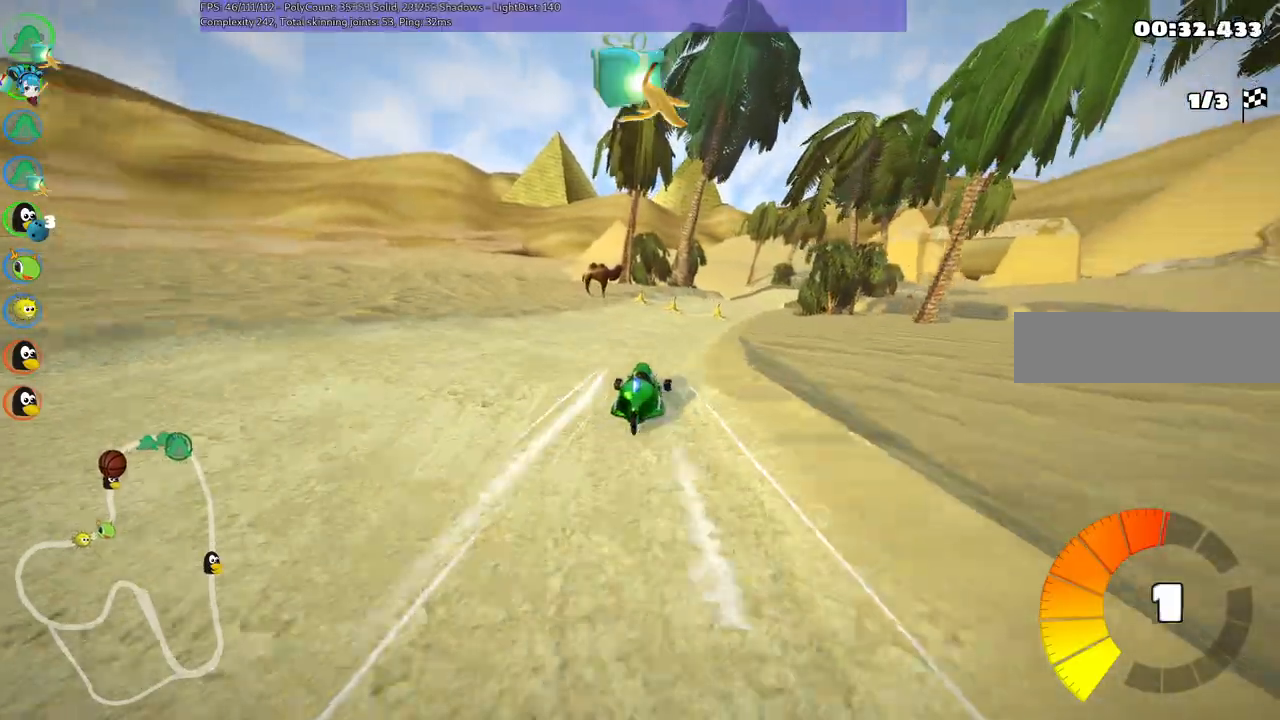
{"keys": ["m", "right", "space", "up"], "events": [[234, "left", "down"], [334, "left", "up"], [417, "right", "down"], [417, "space", "down"], [467, "m", "down"]]}
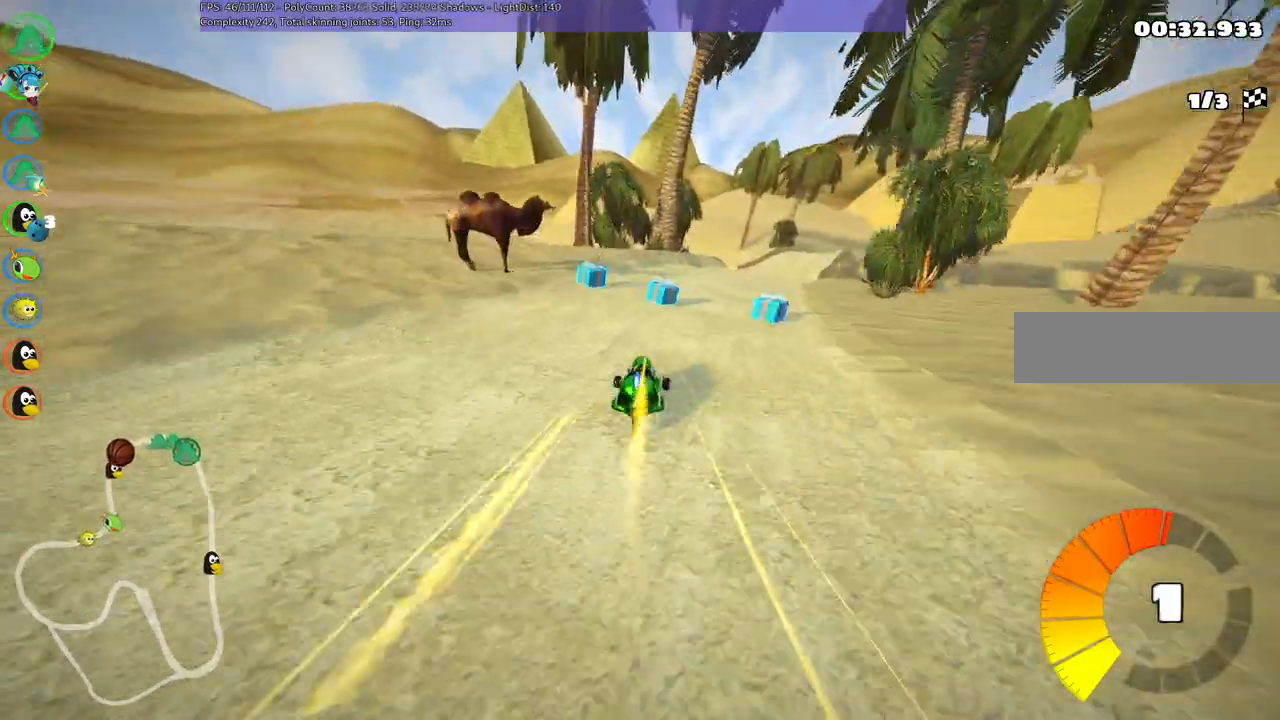
{"keys": ["left", "m", "up"], "events": [[17, "space", "up"], [117, "left", "down"], [167, "right", "up"], [250, "right", "down"], [434, "right", "up"]]}